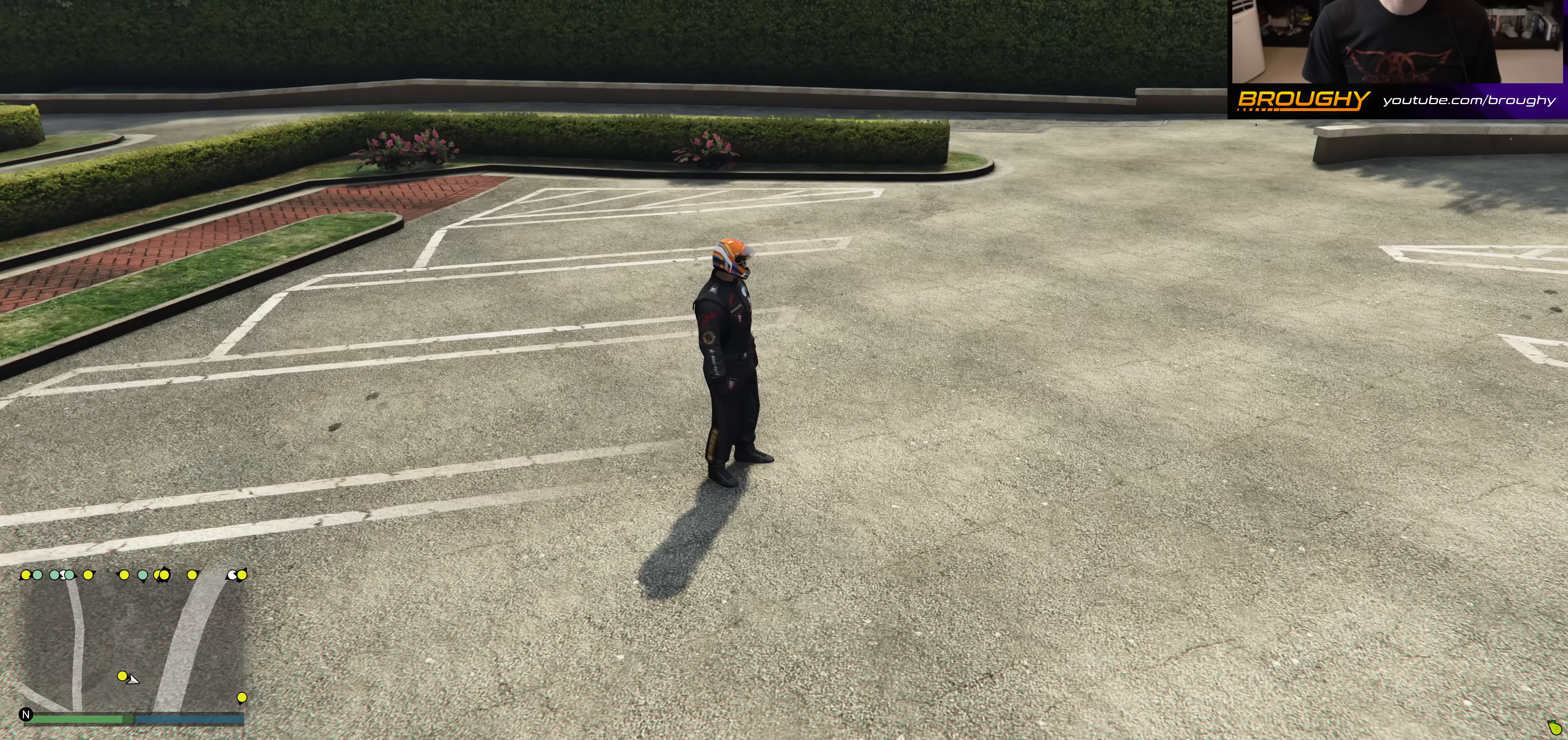
Gameplay with a controller (Xbox layout); each line is a JSON object with the inputs held at the frame after it. "events" lists button and stick changes between this image and that frame as [ms after this image, input, new state], when the widget could be followed in between.
{"buttons": [], "left_stick": "center", "right_stick": "center", "events": [[133, "SELECT", "down"], [183, "L1", "down"], [283, "L1", "up"], [367, "SELECT", "up"]]}
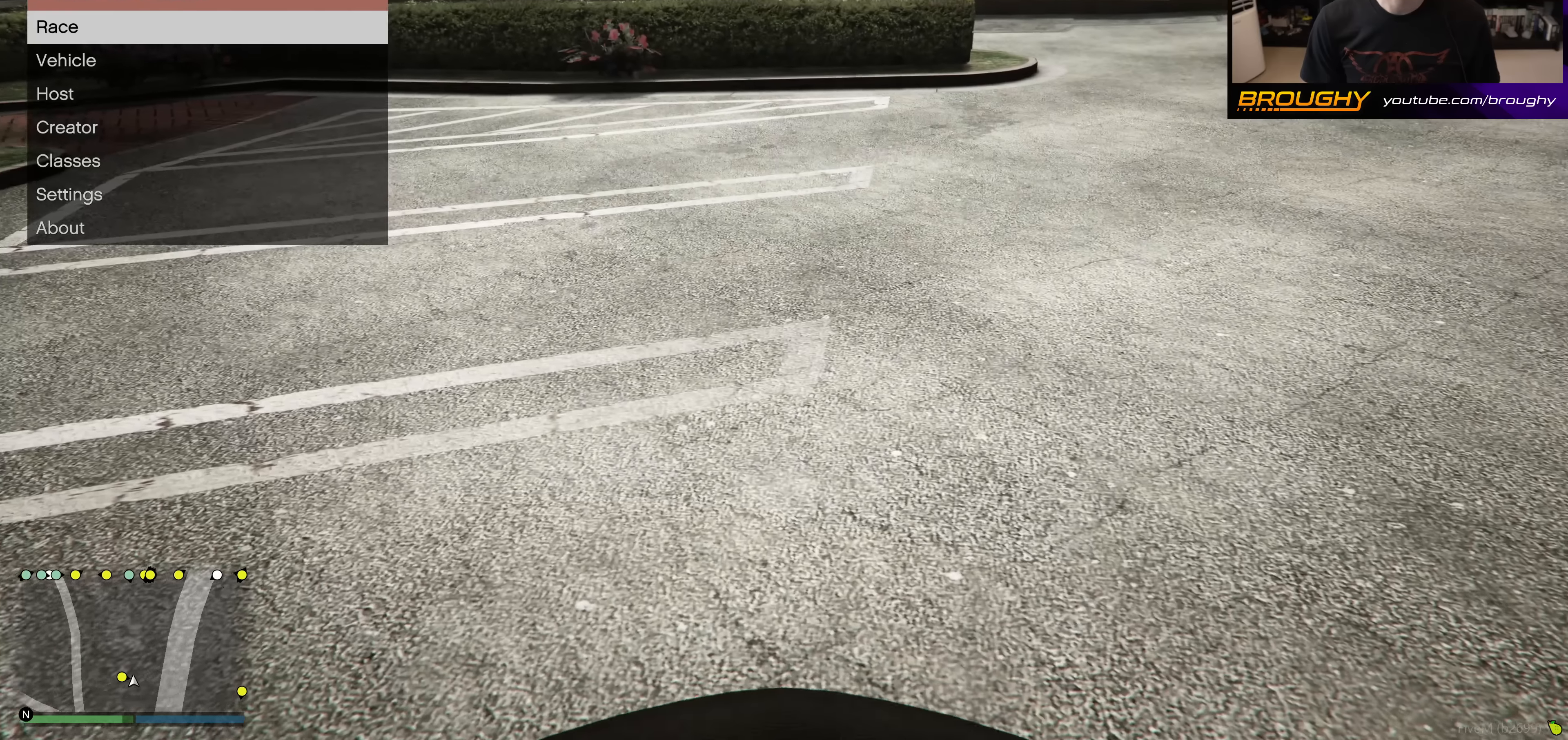
{"buttons": [], "left_stick": "center", "right_stick": "center", "events": []}
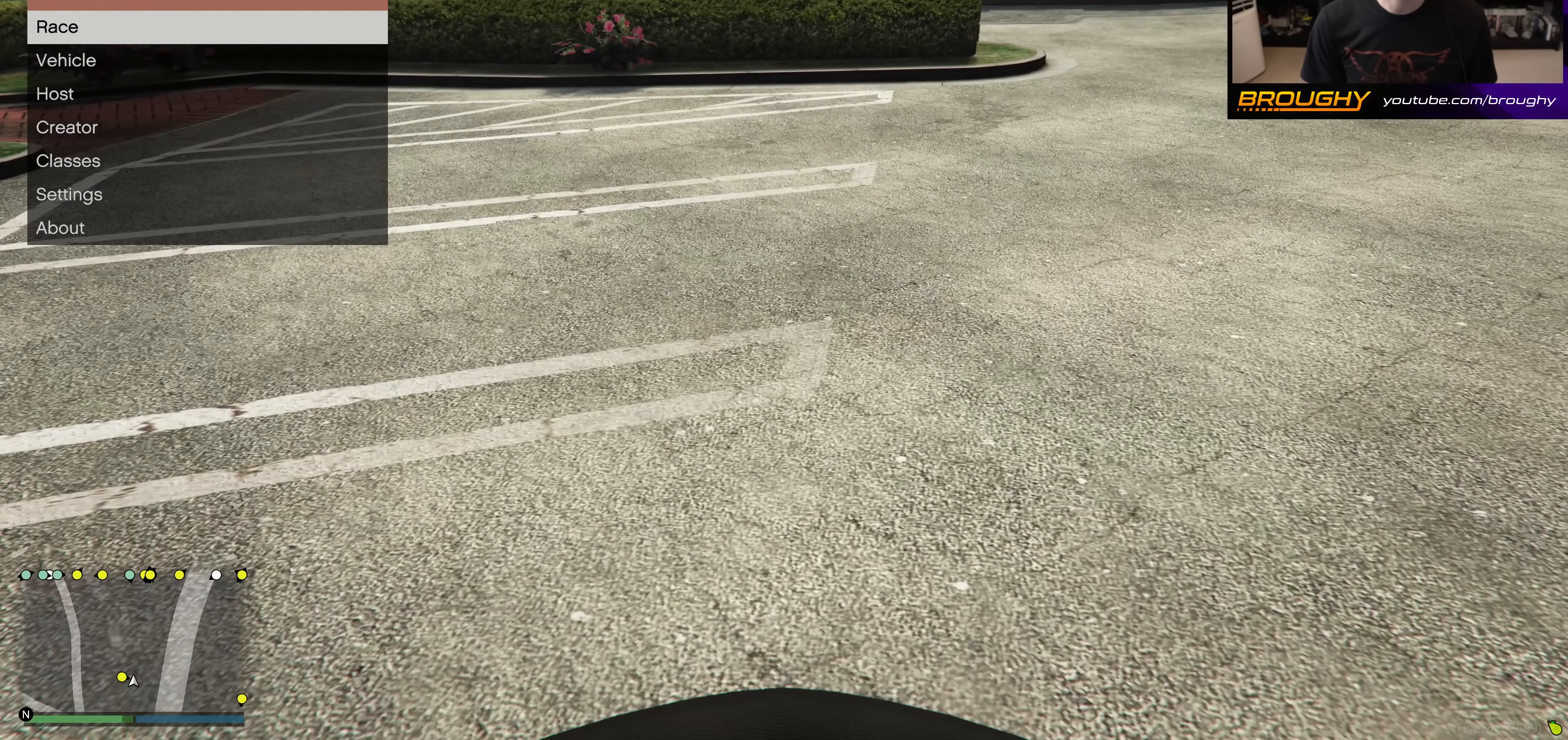
{"buttons": [], "left_stick": "center", "right_stick": "center", "events": []}
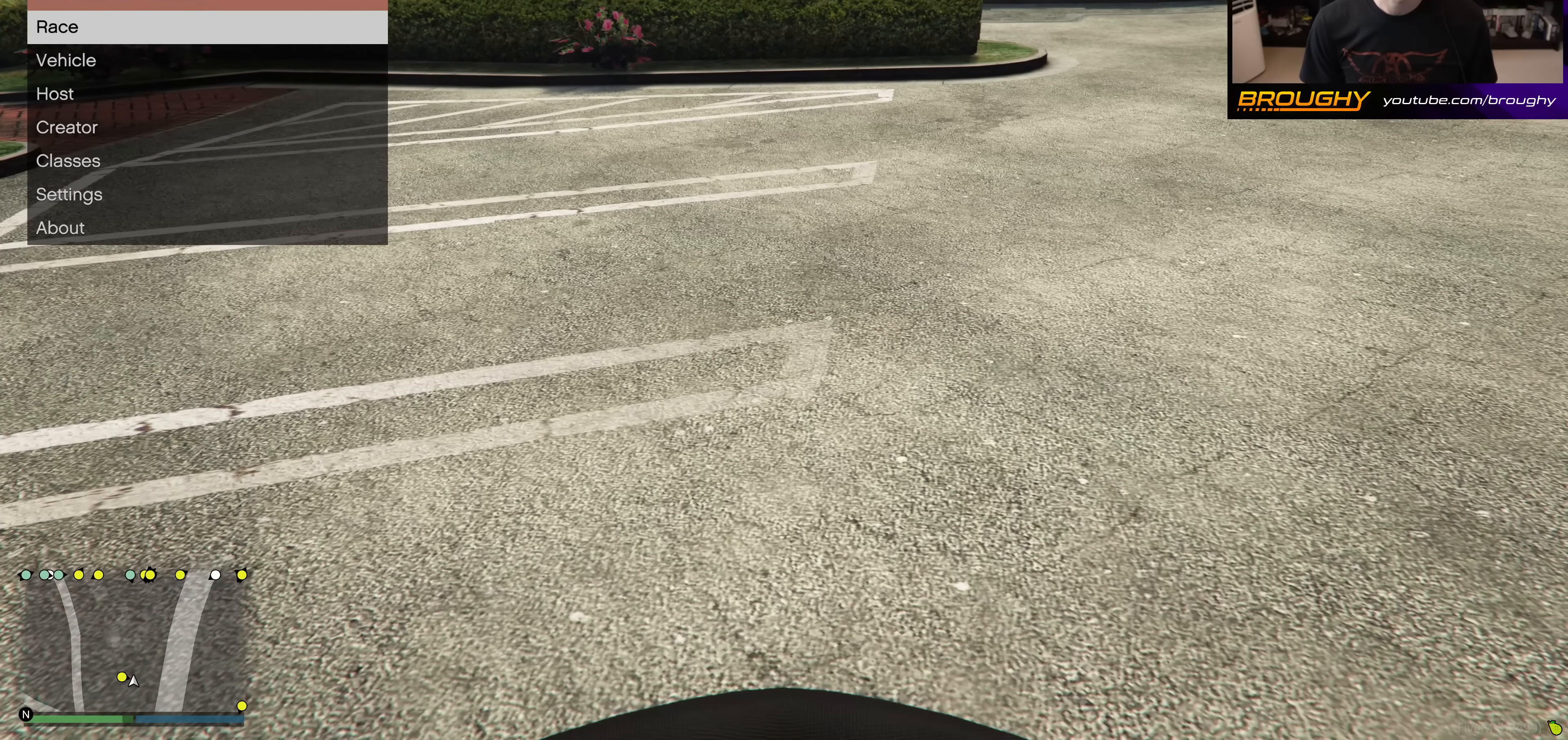
{"buttons": [], "left_stick": "center", "right_stick": "center", "events": []}
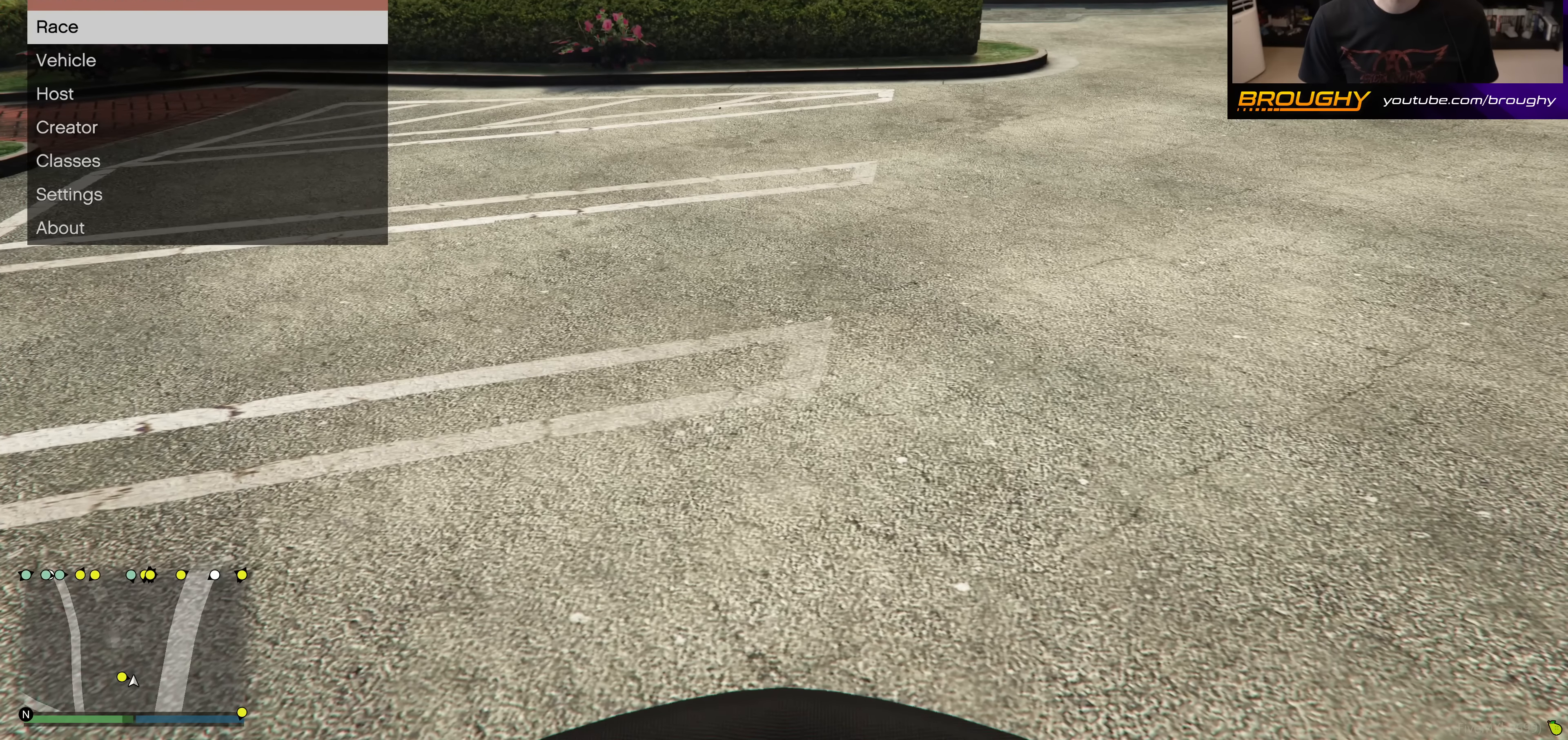
{"buttons": [], "left_stick": "center", "right_stick": "center", "events": []}
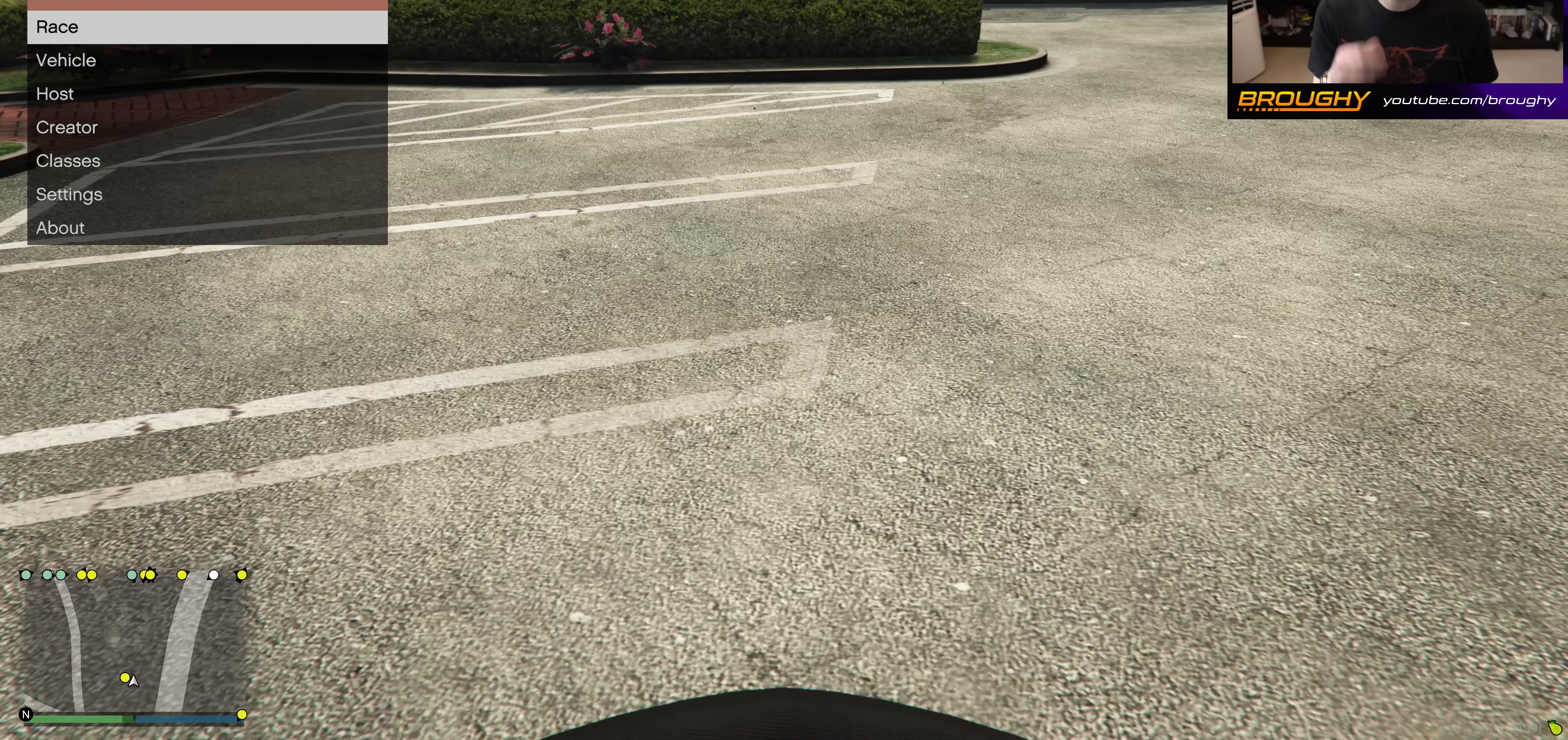
{"buttons": [], "left_stick": "center", "right_stick": "center", "events": []}
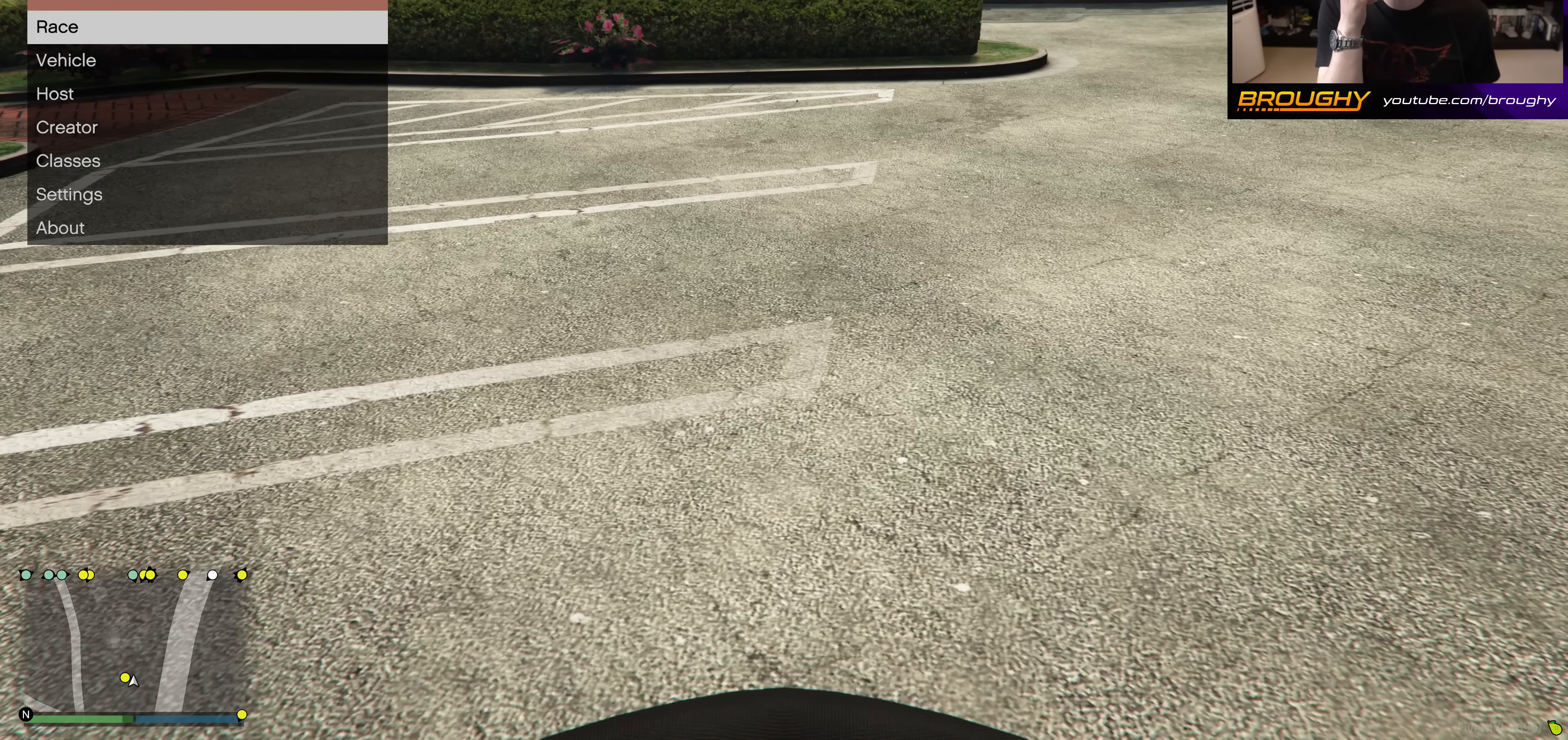
{"buttons": [], "left_stick": "center", "right_stick": "center", "events": []}
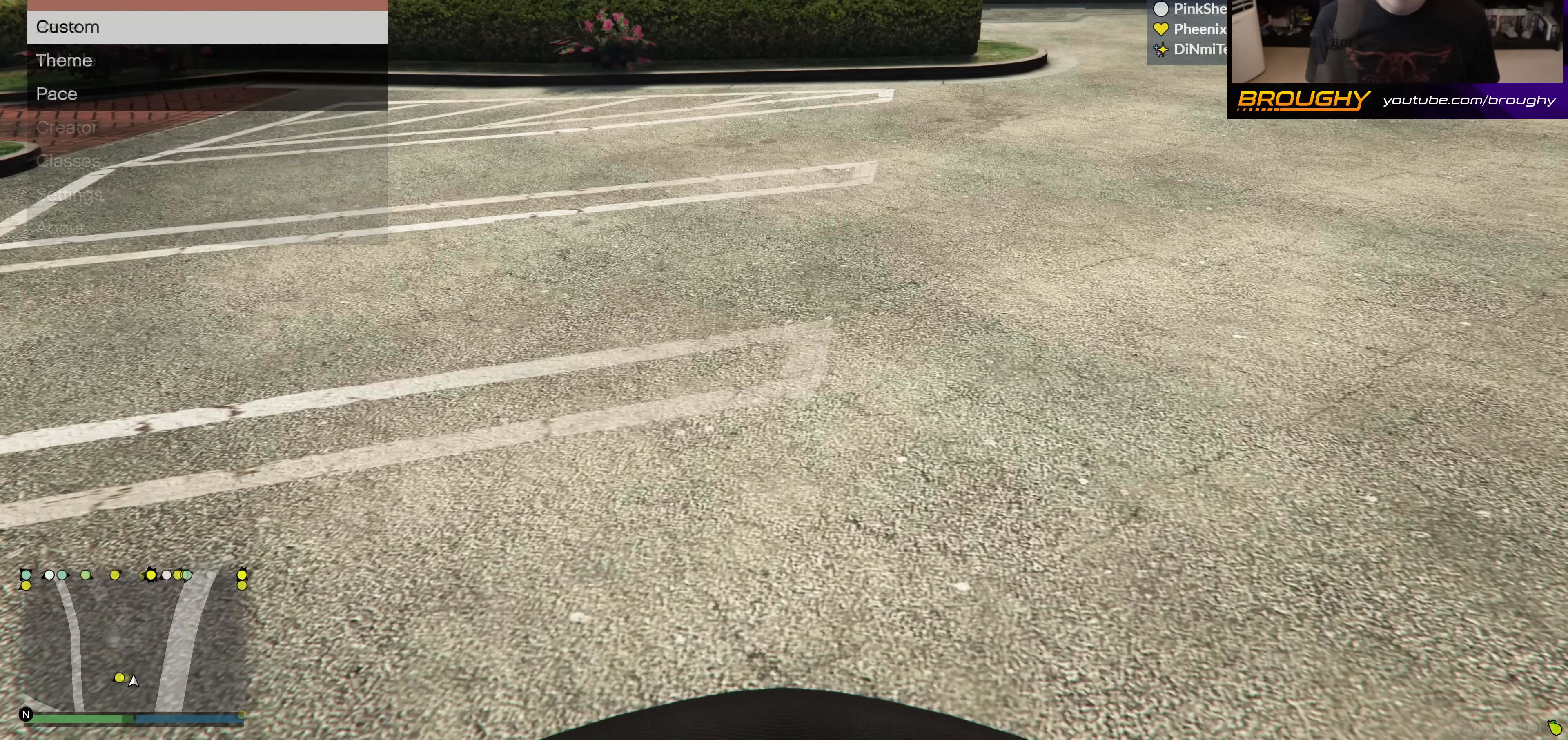
{"buttons": [], "left_stick": "center", "right_stick": "center", "events": []}
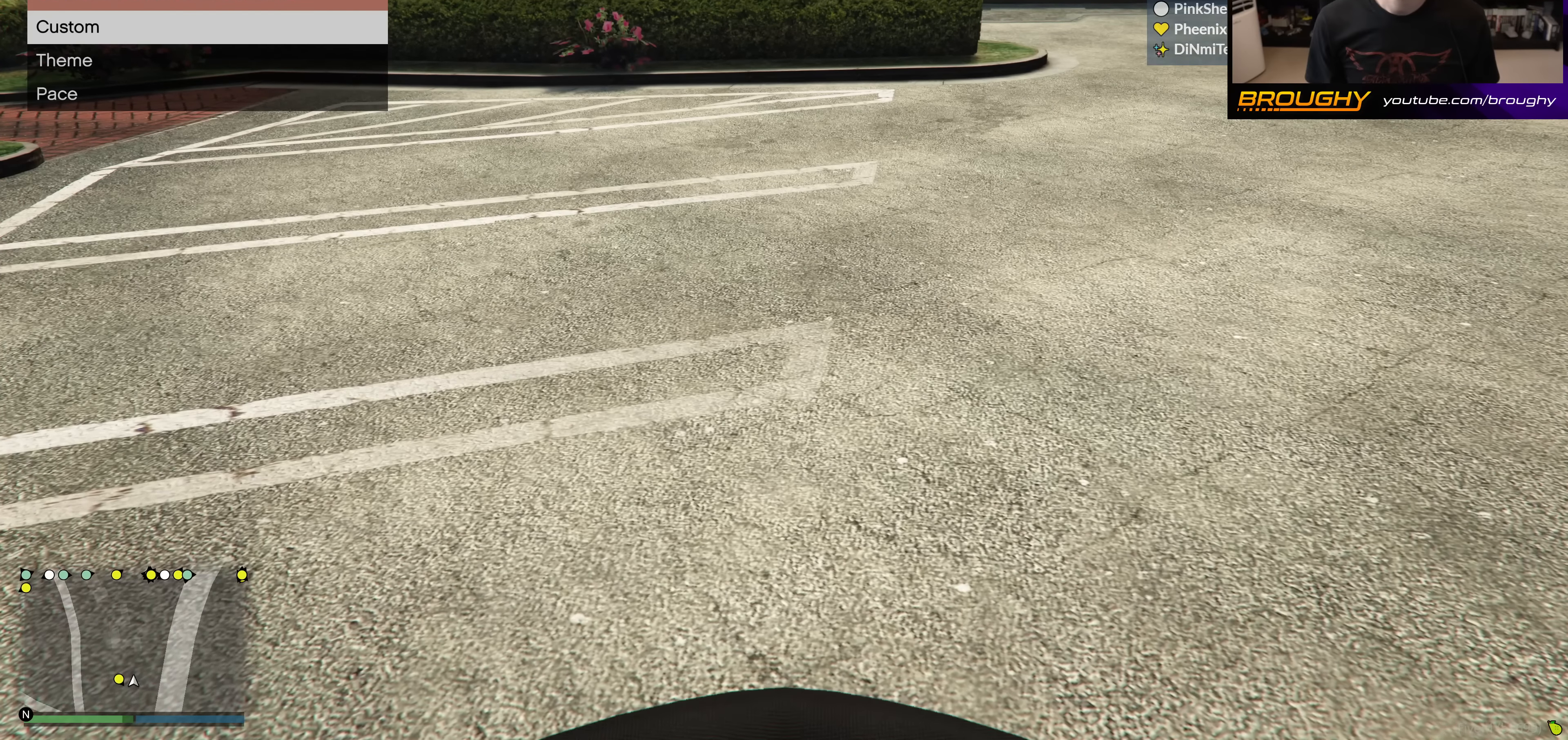
{"buttons": [], "left_stick": "center", "right_stick": "center", "events": [[133, "DPAD_DOWN", "down"], [250, "DPAD_DOWN", "up"], [350, "A", "down"], [500, "A", "up"]]}
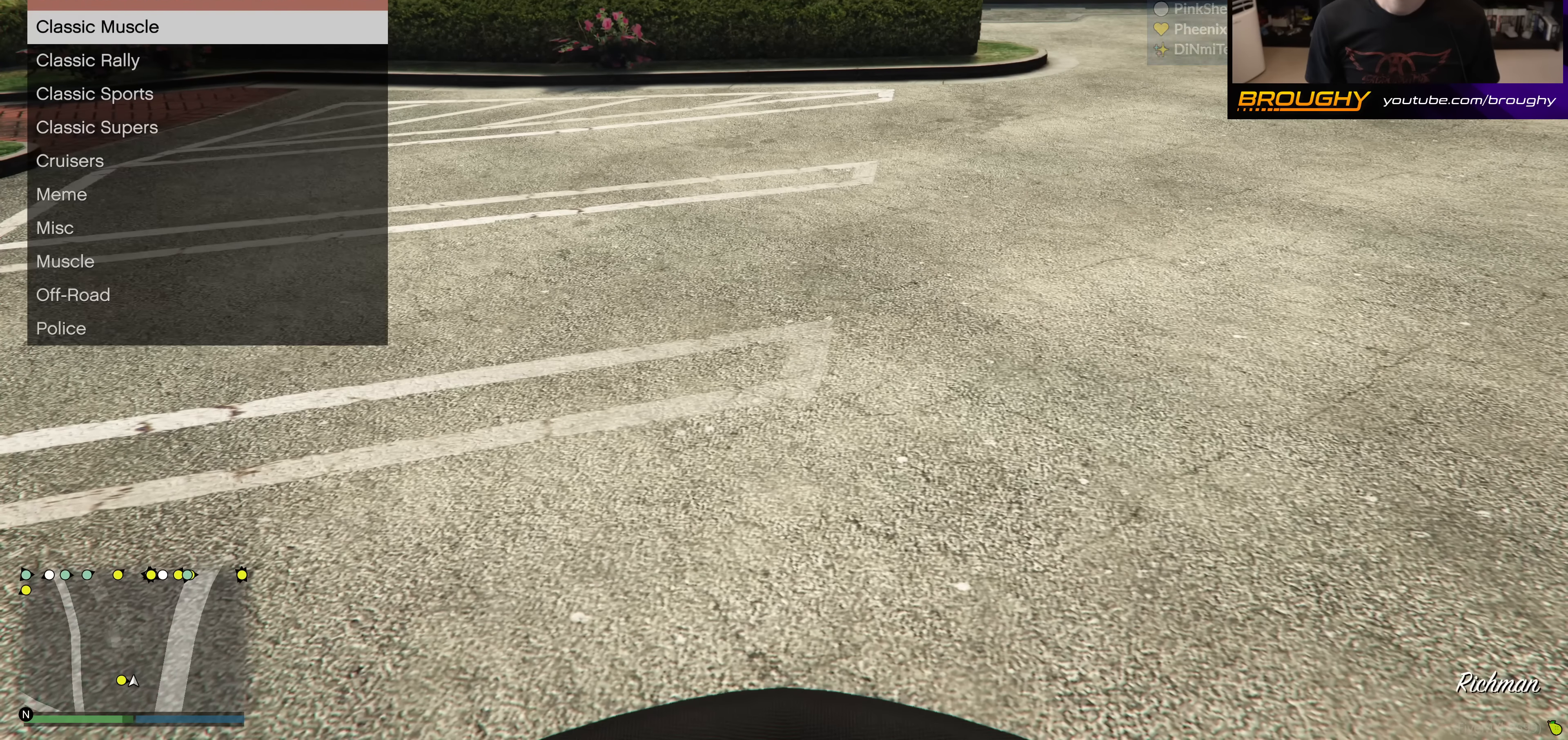
{"buttons": [], "left_stick": "center", "right_stick": "center", "events": []}
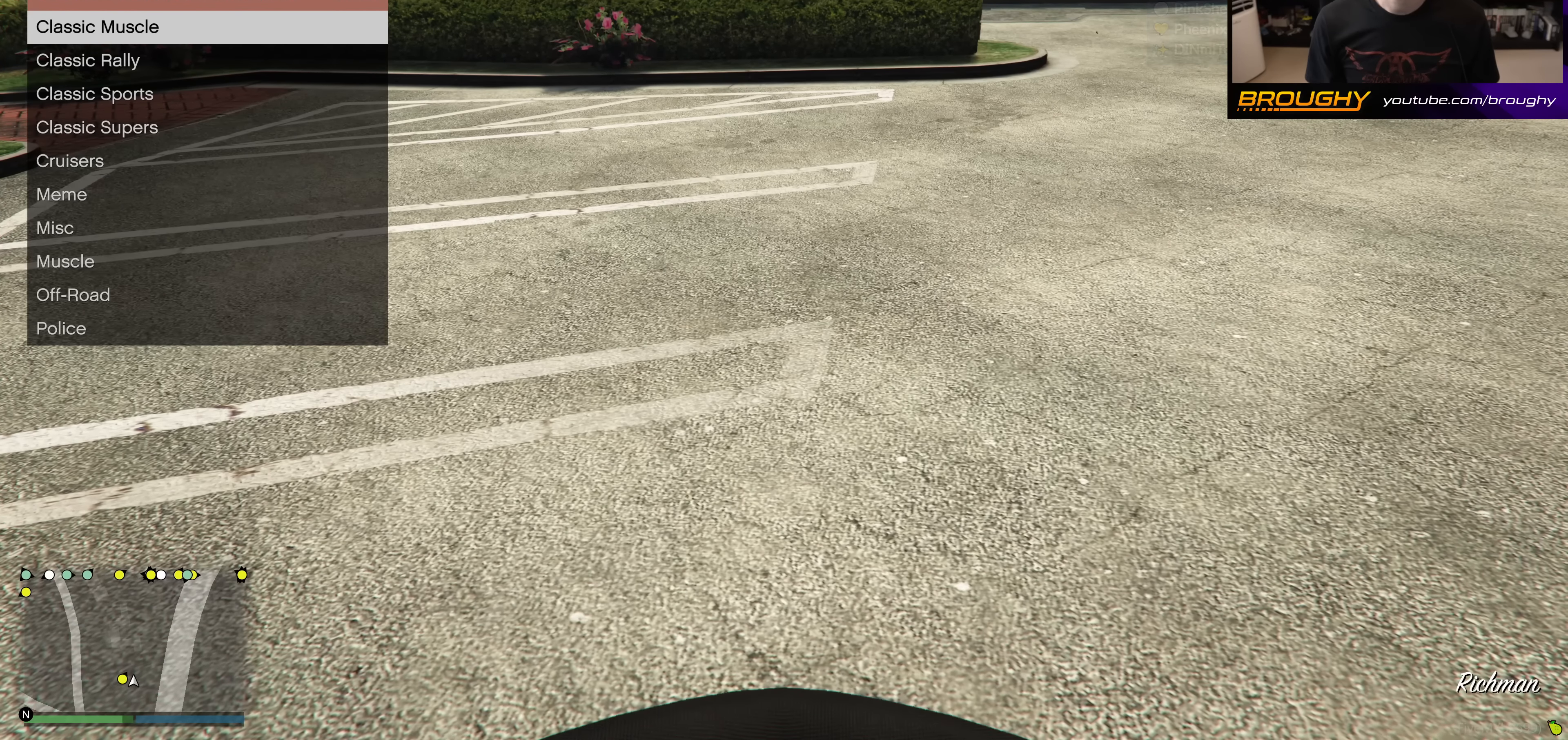
{"buttons": [], "left_stick": "center", "right_stick": "center", "events": []}
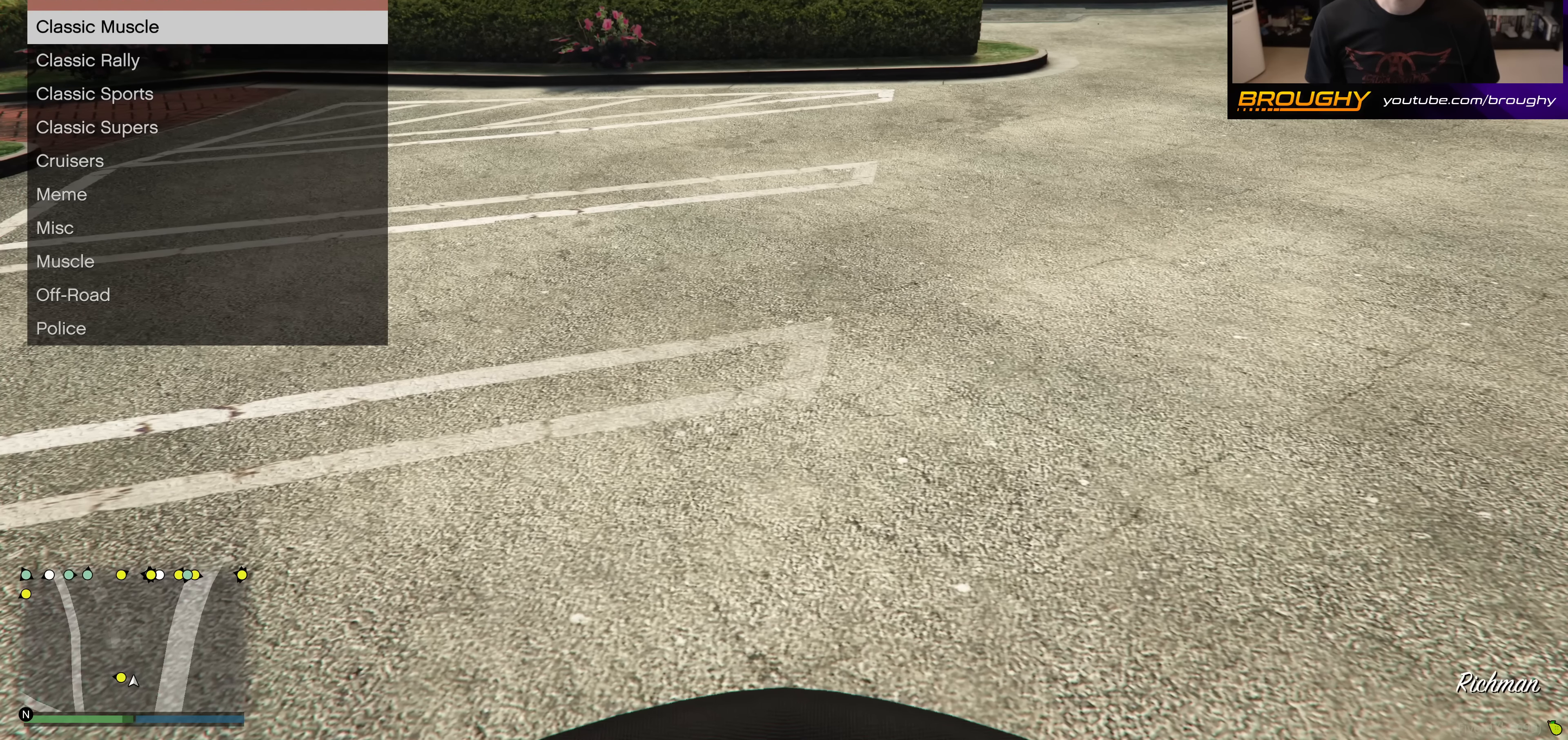
{"buttons": [], "left_stick": "center", "right_stick": "center", "events": [[50, "B", "down"], [134, "B", "up"]]}
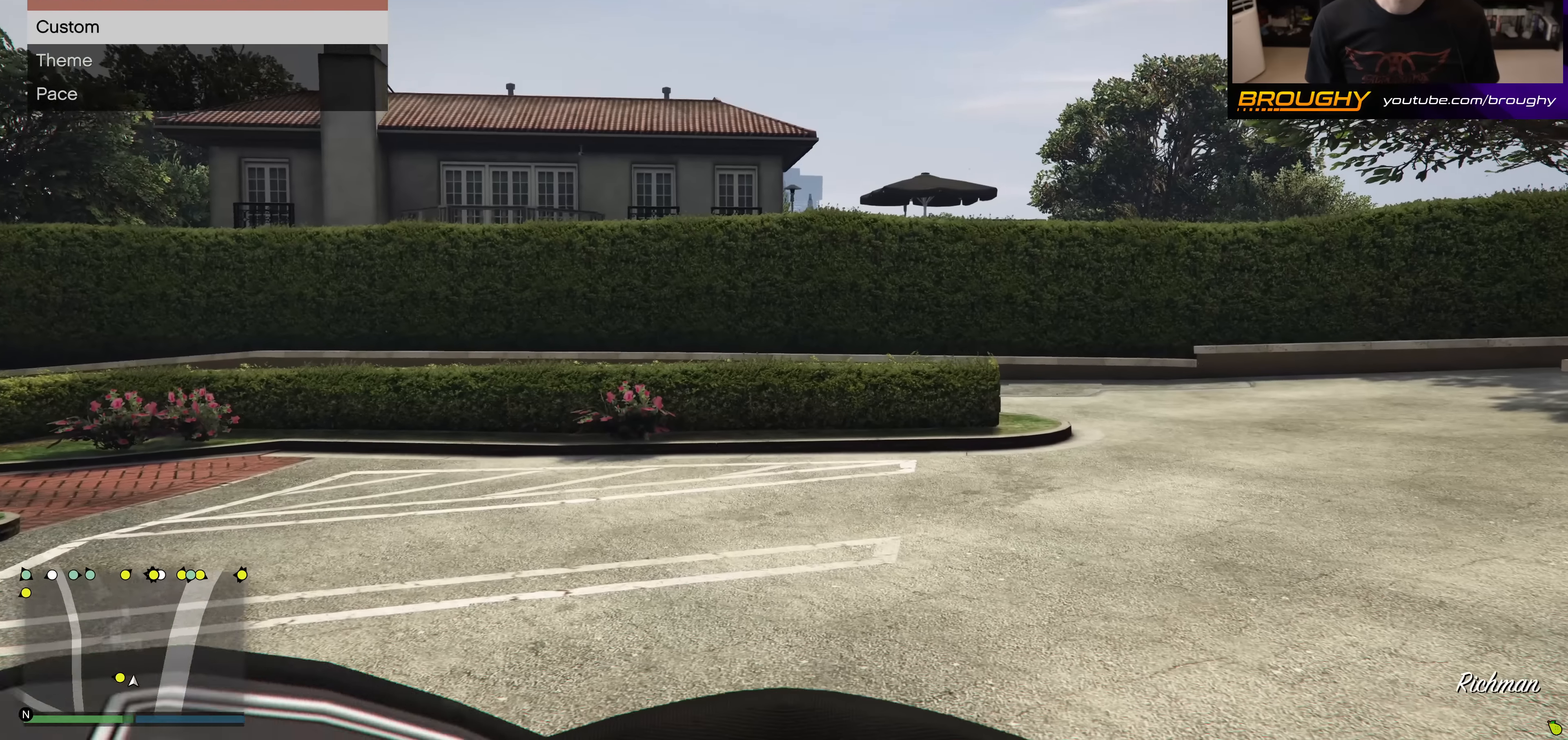
{"buttons": [], "left_stick": "center", "right_stick": "center", "events": []}
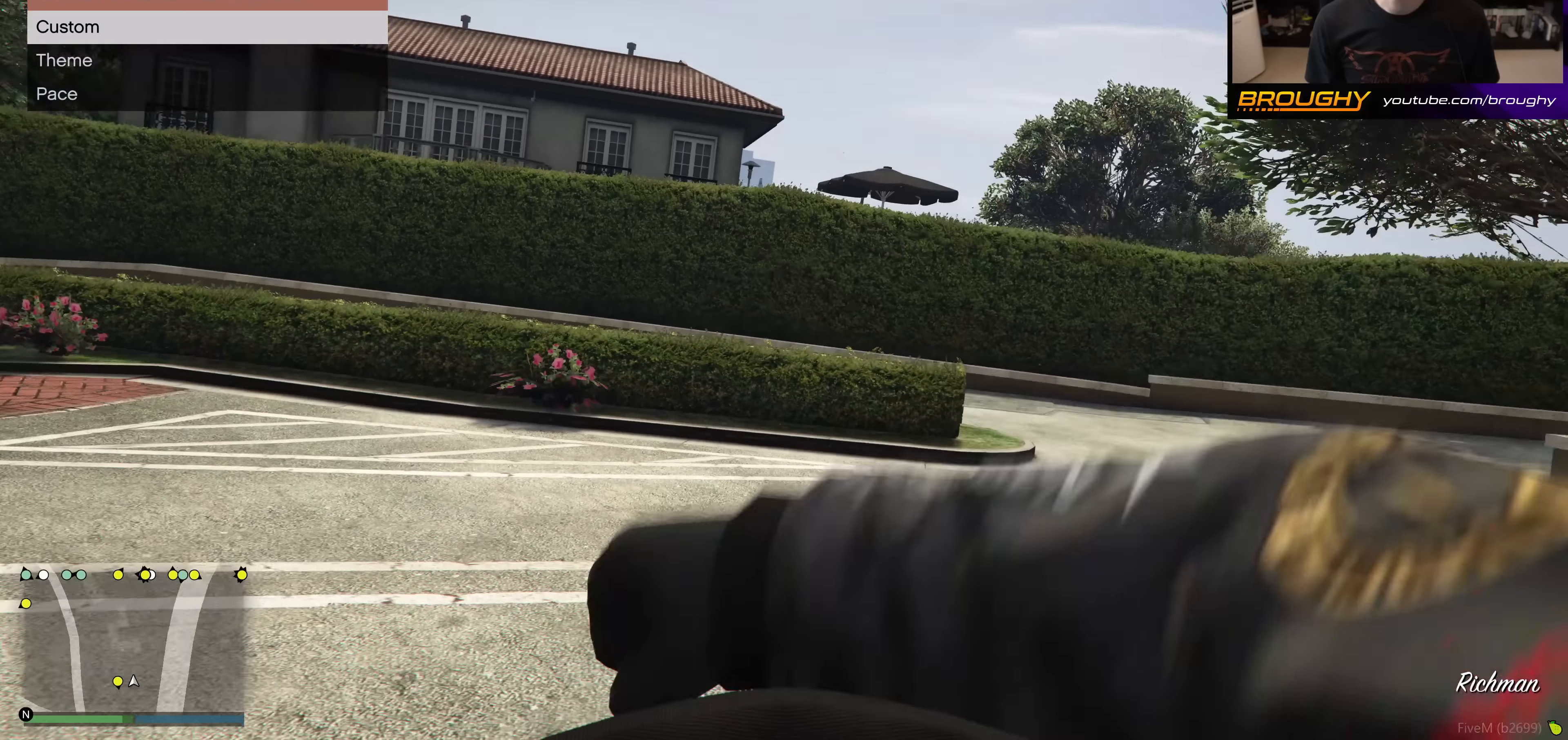
{"buttons": [], "left_stick": "center", "right_stick": "center", "events": [[301, "A", "down"], [417, "A", "up"]]}
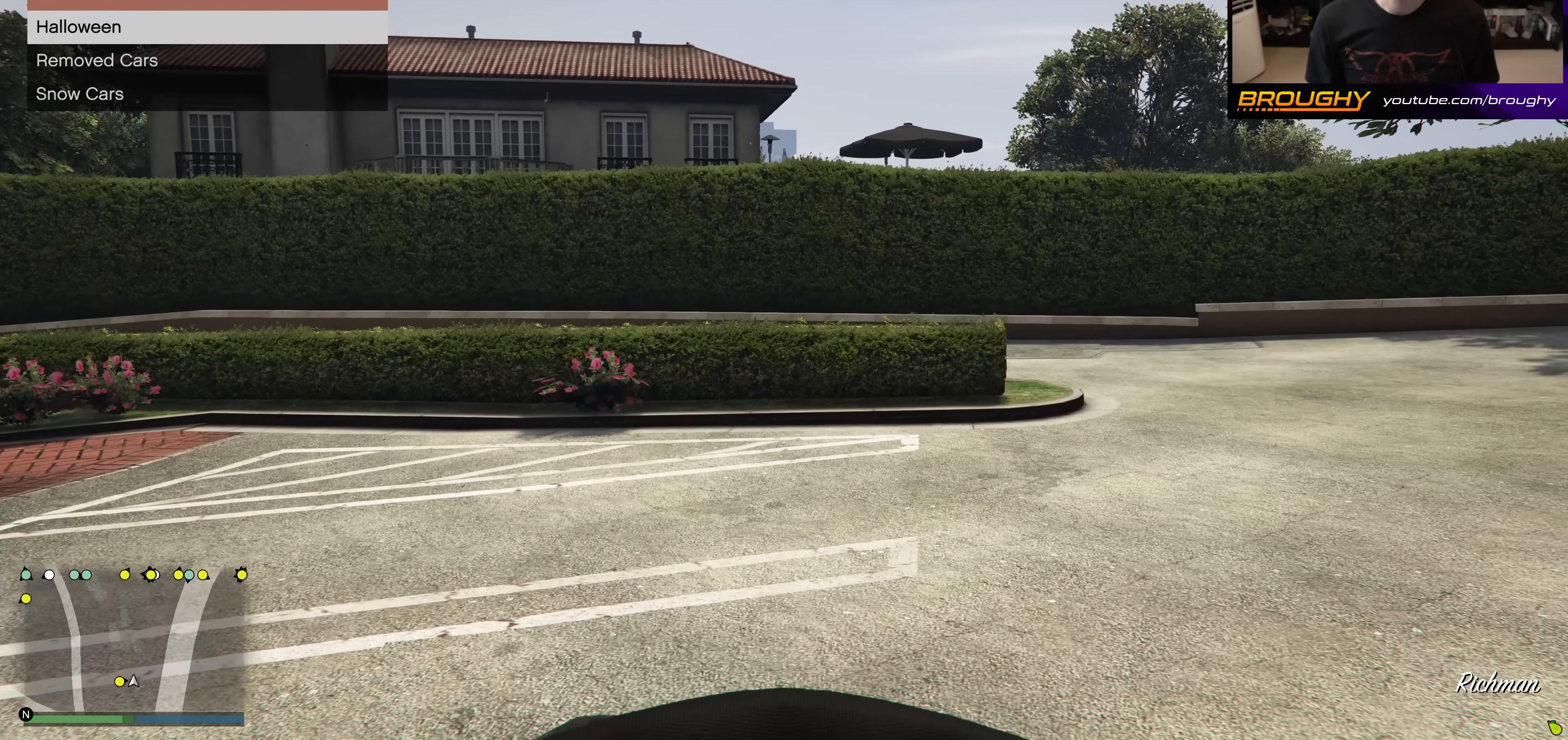
{"buttons": [], "left_stick": "center", "right_stick": "center", "events": []}
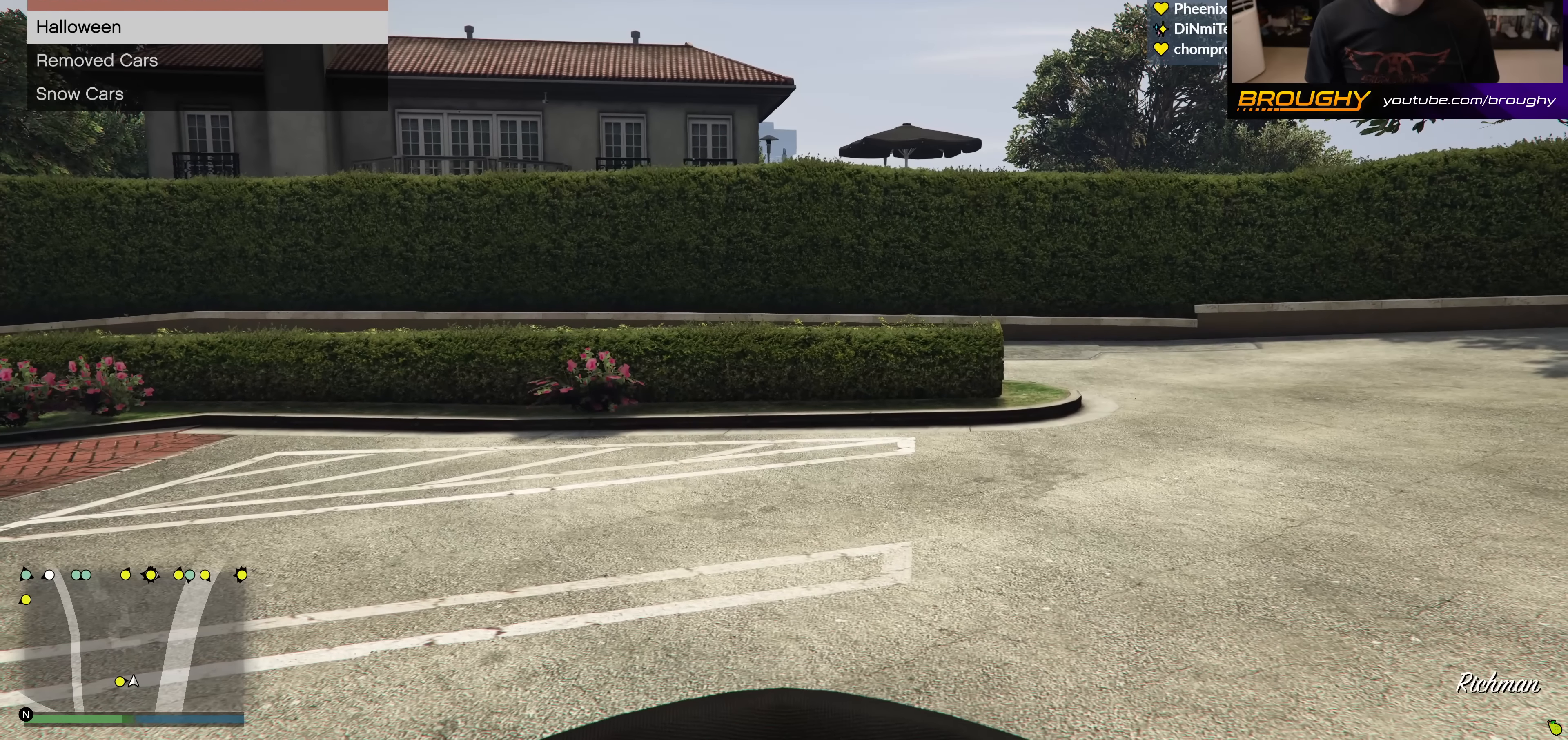
{"buttons": [], "left_stick": "center", "right_stick": "center", "events": []}
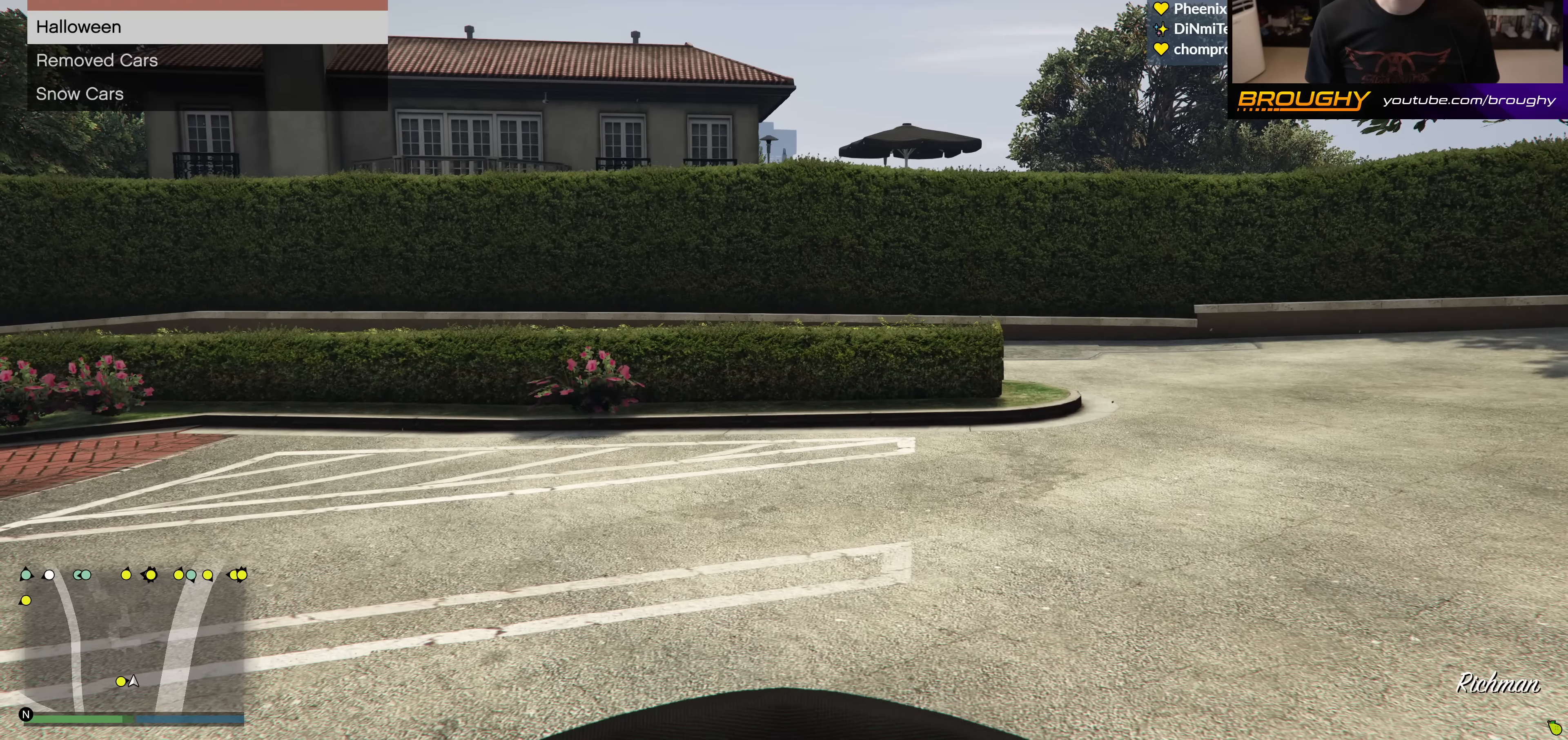
{"buttons": [], "left_stick": "center", "right_stick": "center", "events": [[100, "DPAD_DOWN", "down"], [183, "DPAD_DOWN", "up"]]}
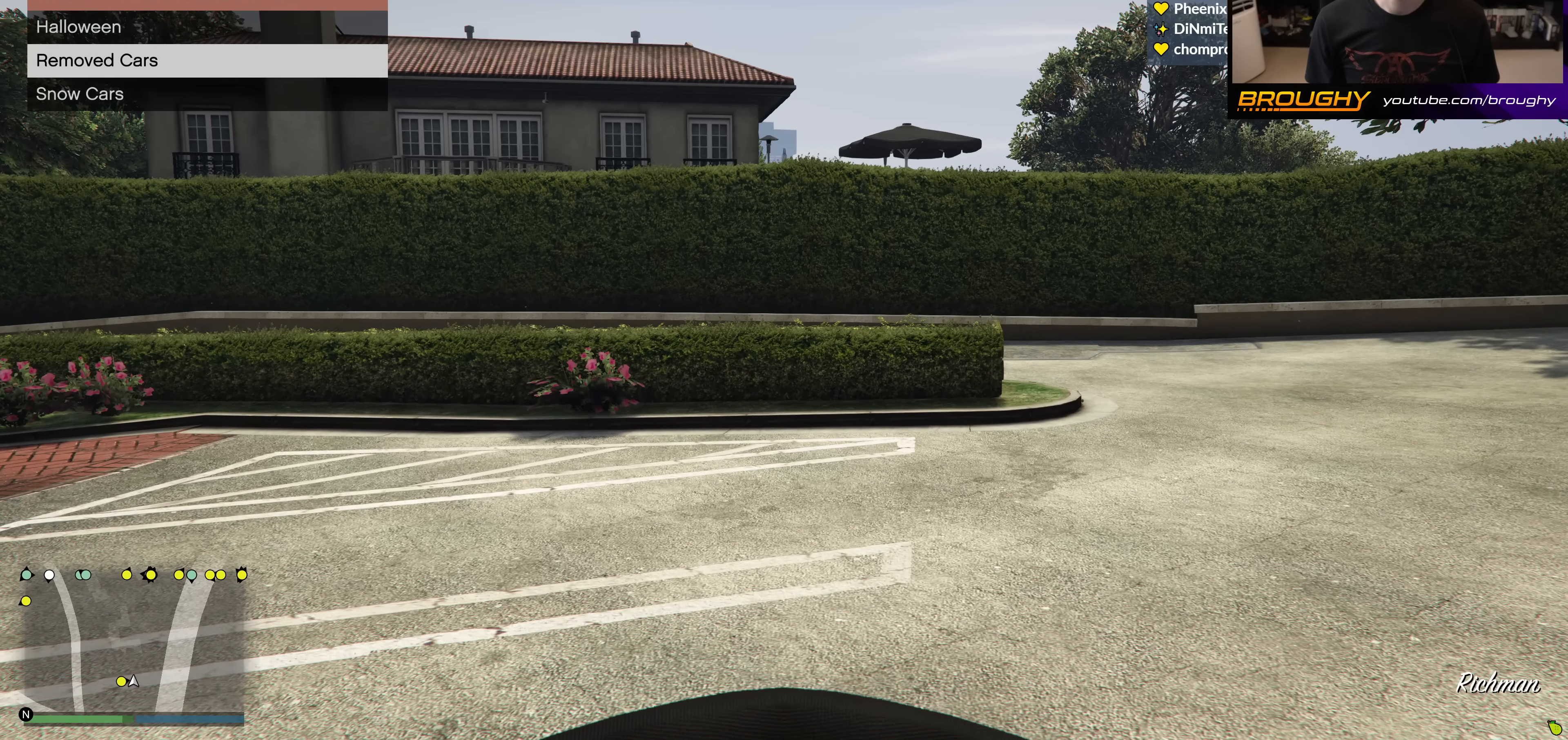
{"buttons": [], "left_stick": "center", "right_stick": "center", "events": []}
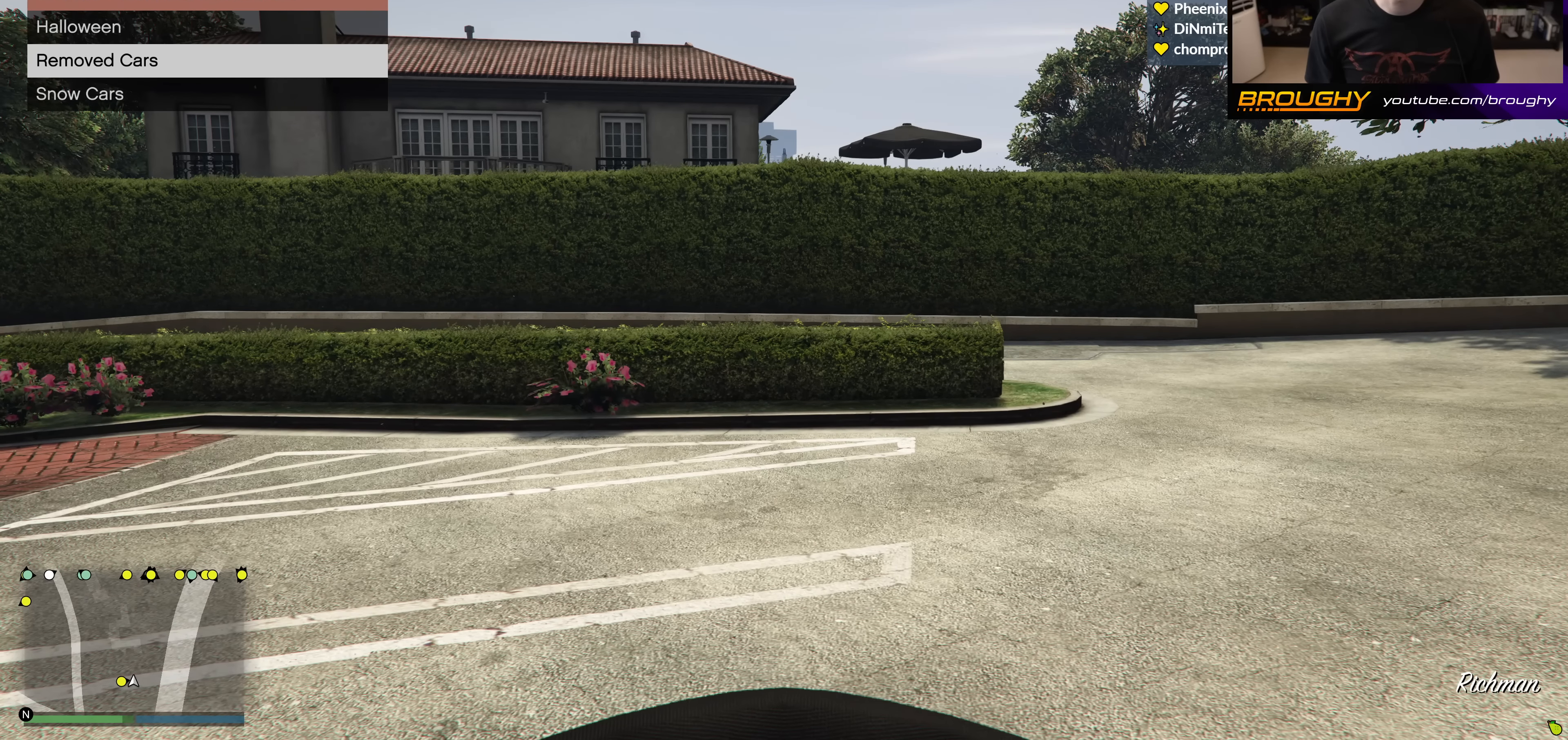
{"buttons": [], "left_stick": "center", "right_stick": "center", "events": []}
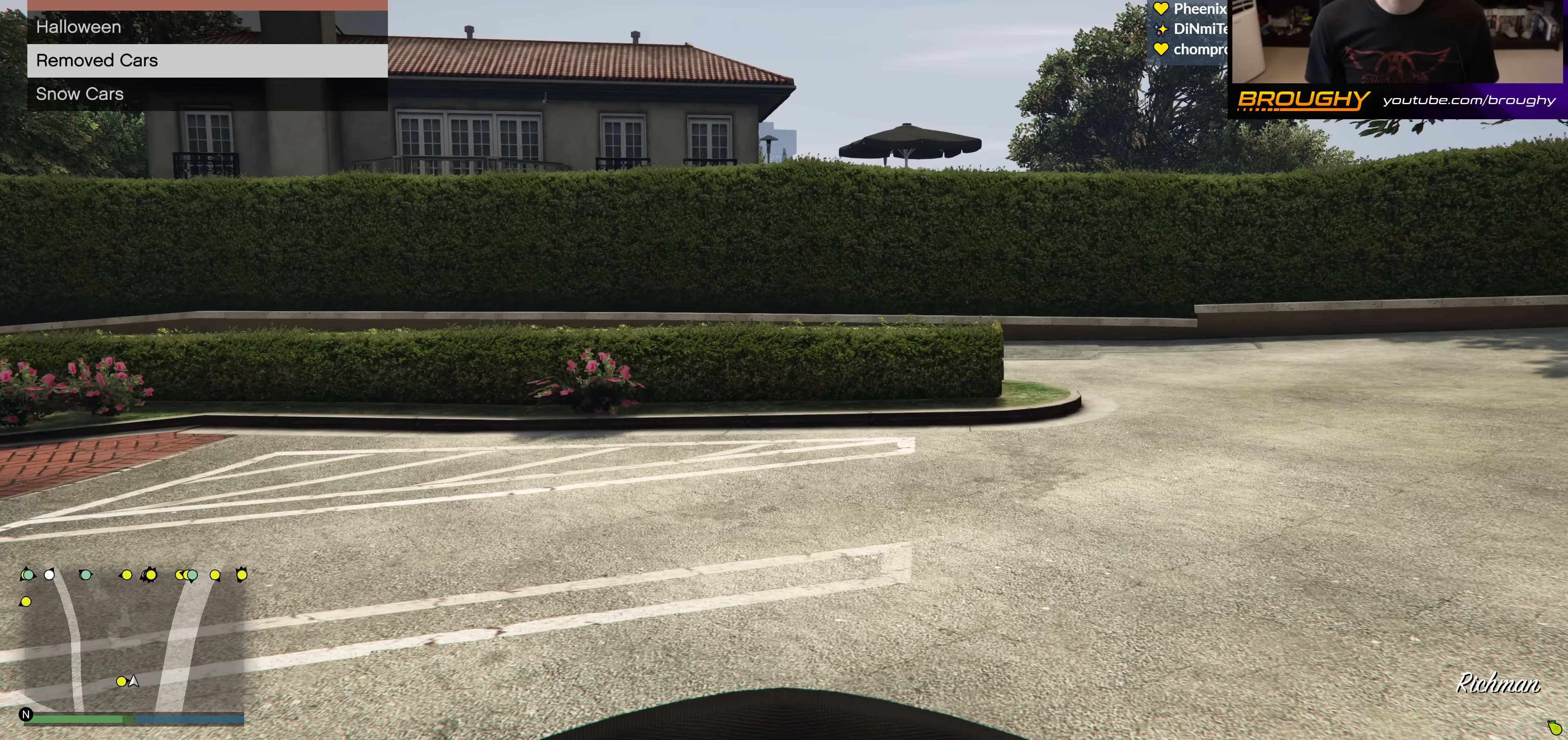
{"buttons": [], "left_stick": "center", "right_stick": "center", "events": [[400, "A", "down"], [450, "A", "up"]]}
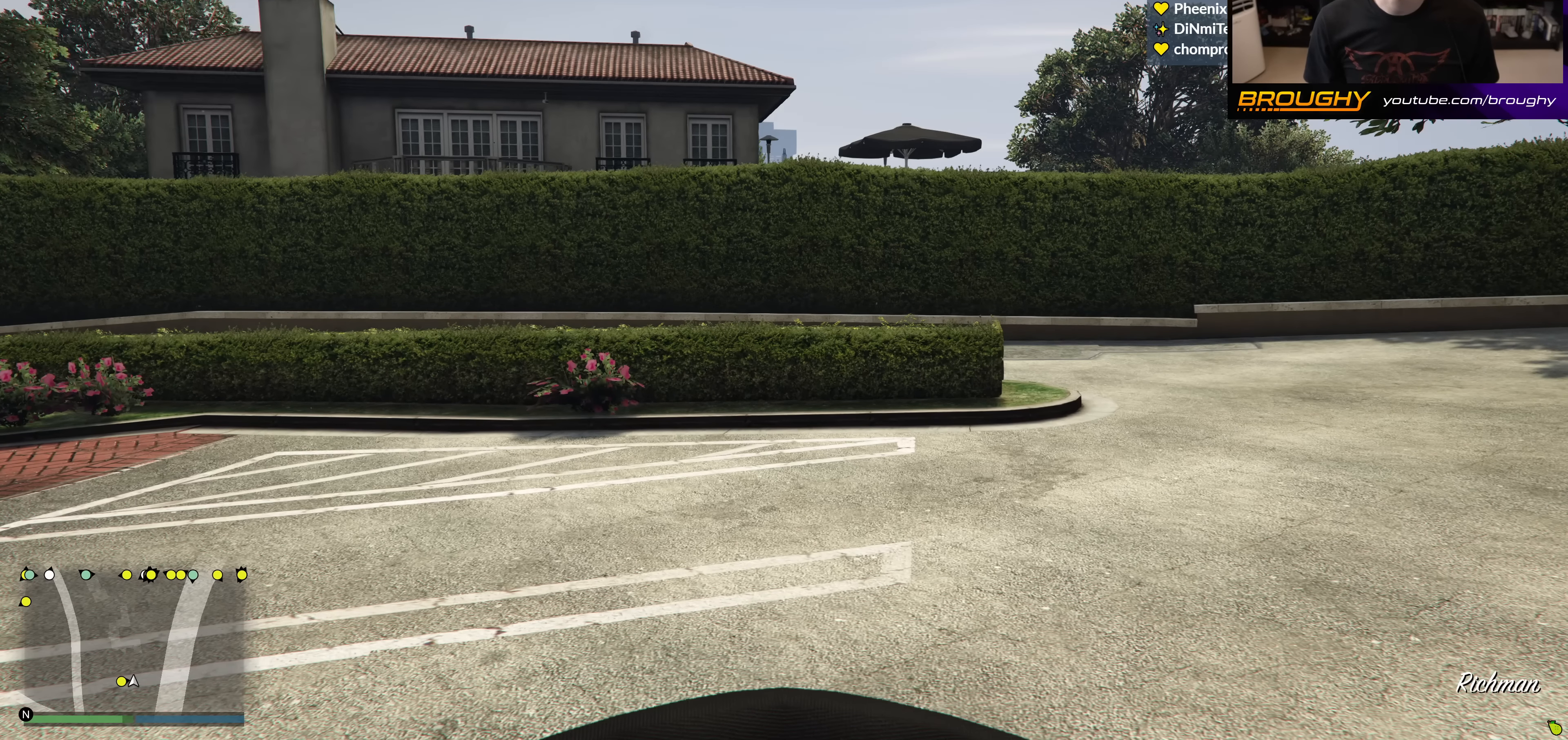
{"buttons": [], "left_stick": "center", "right_stick": "center", "events": []}
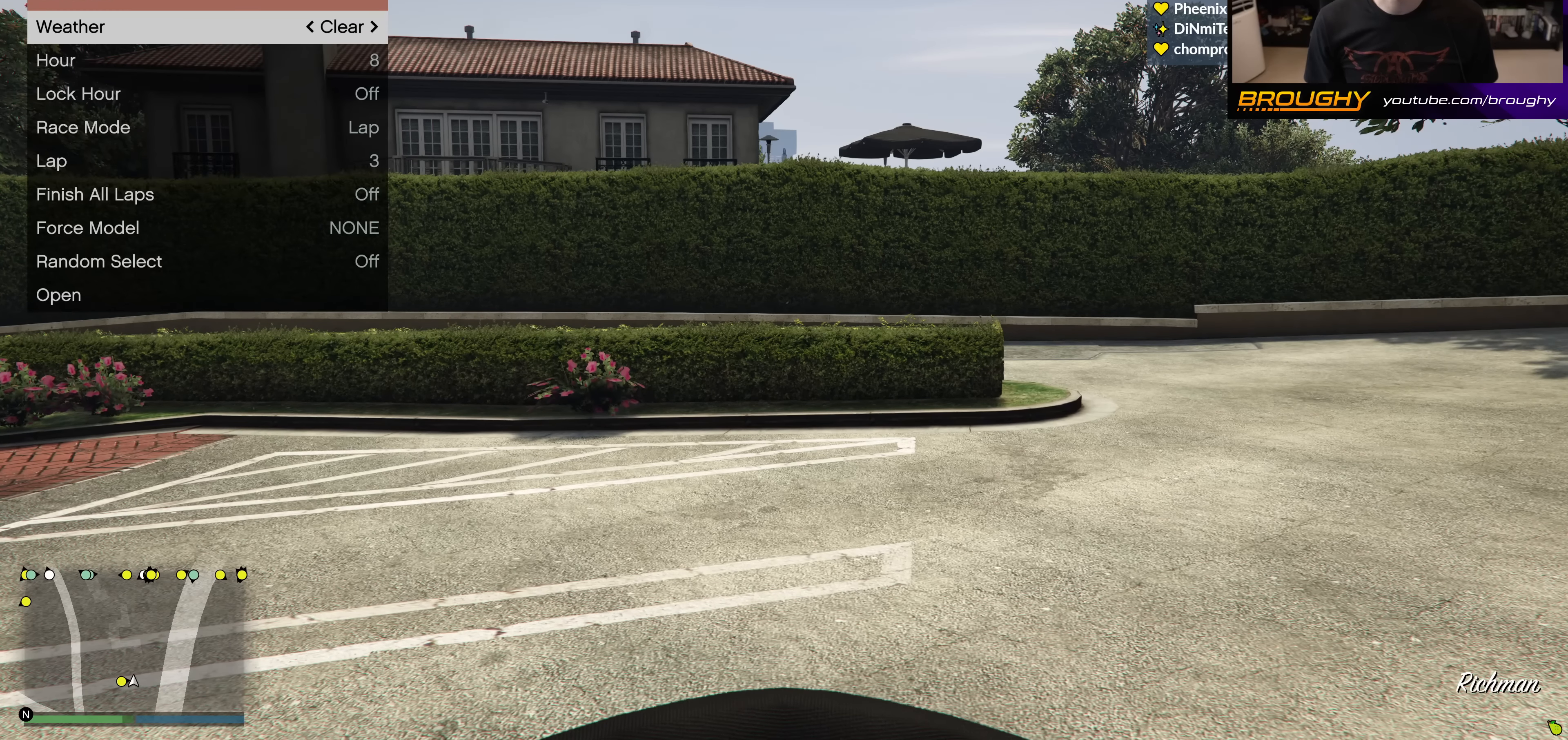
{"buttons": [], "left_stick": "center", "right_stick": "center", "events": []}
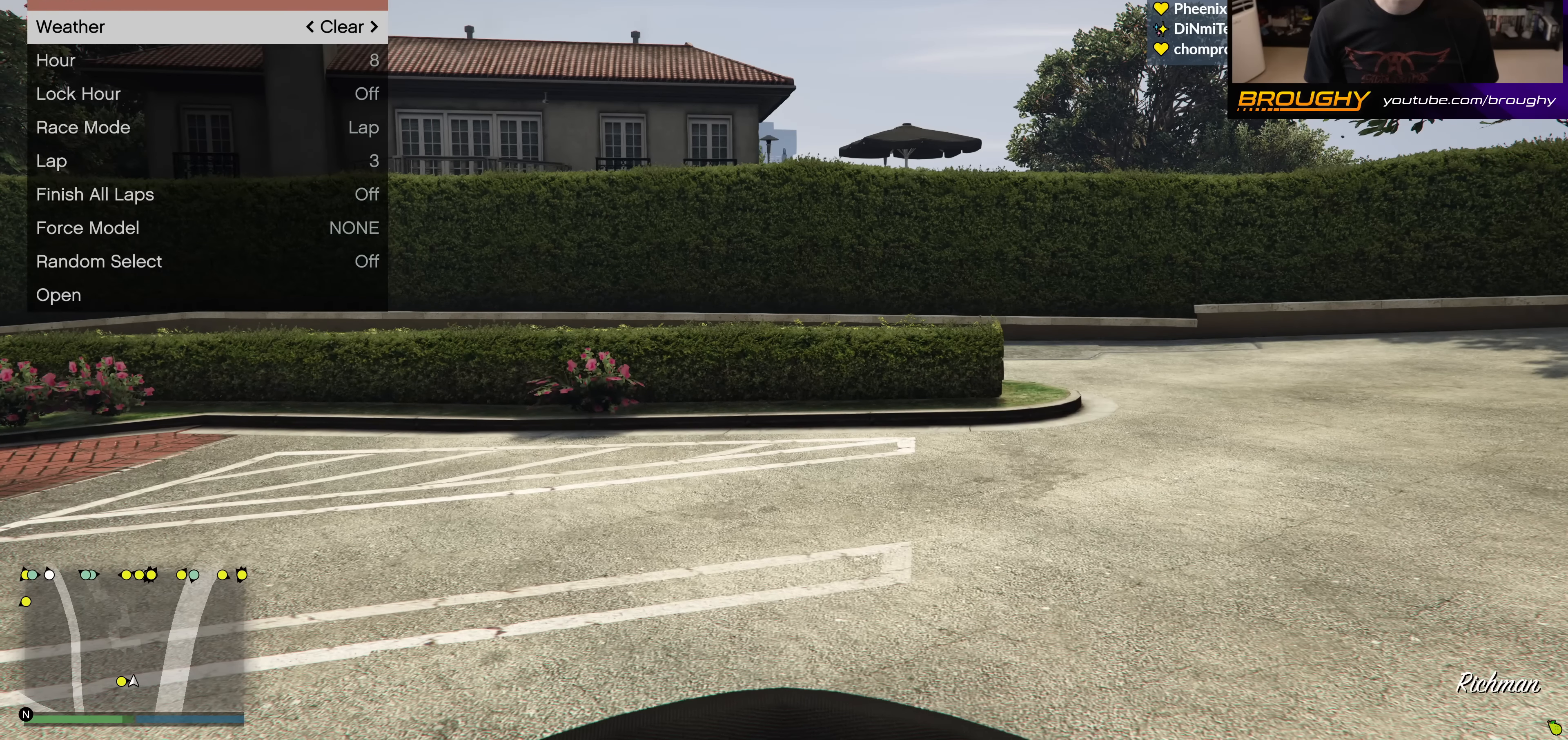
{"buttons": [], "left_stick": "center", "right_stick": "center", "events": [[284, "DPAD_UP", "down"], [434, "DPAD_UP", "up"]]}
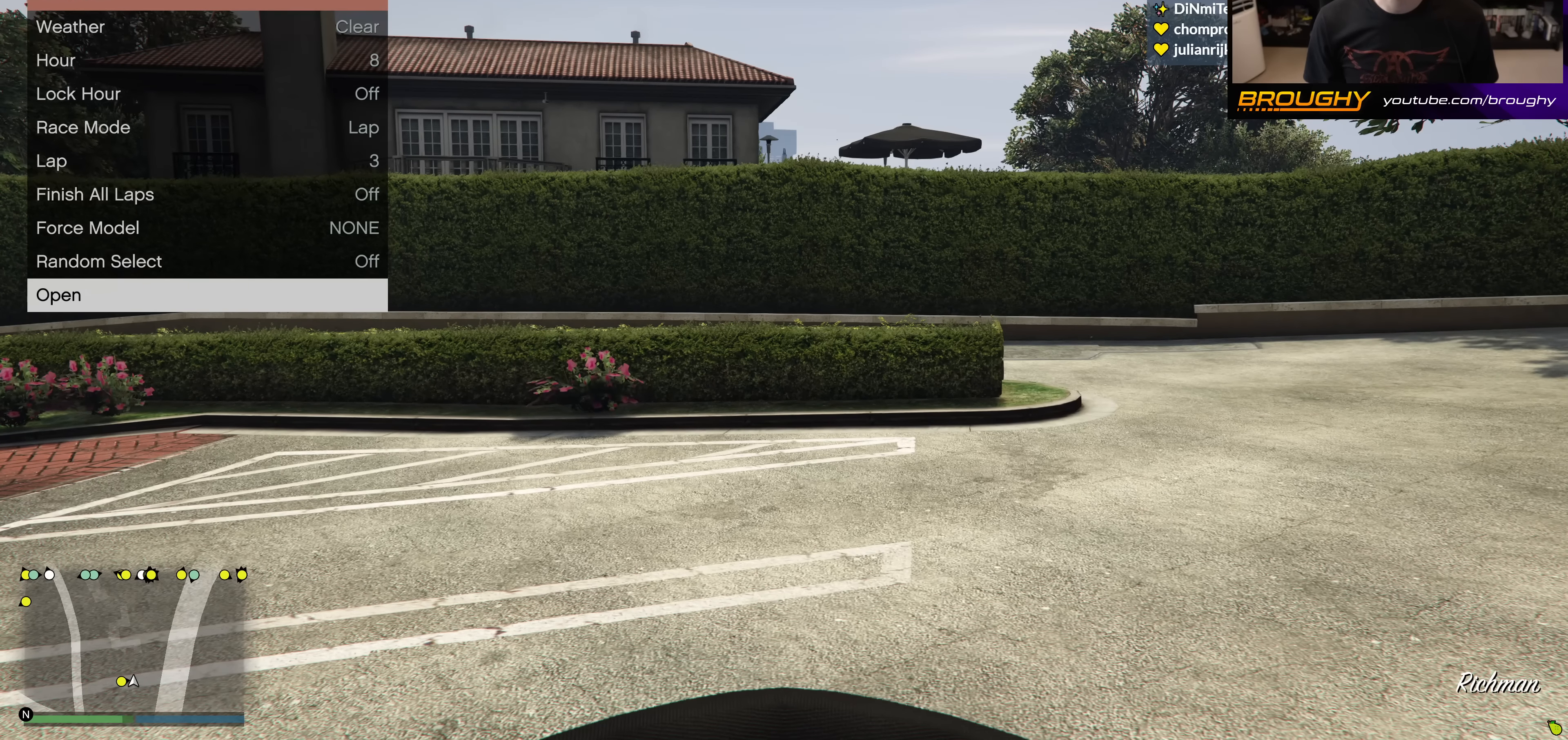
{"buttons": [], "left_stick": "center", "right_stick": "center", "events": [[116, "DPAD_UP", "down"], [183, "DPAD_UP", "up"], [300, "DPAD_UP", "down"], [417, "DPAD_UP", "up"]]}
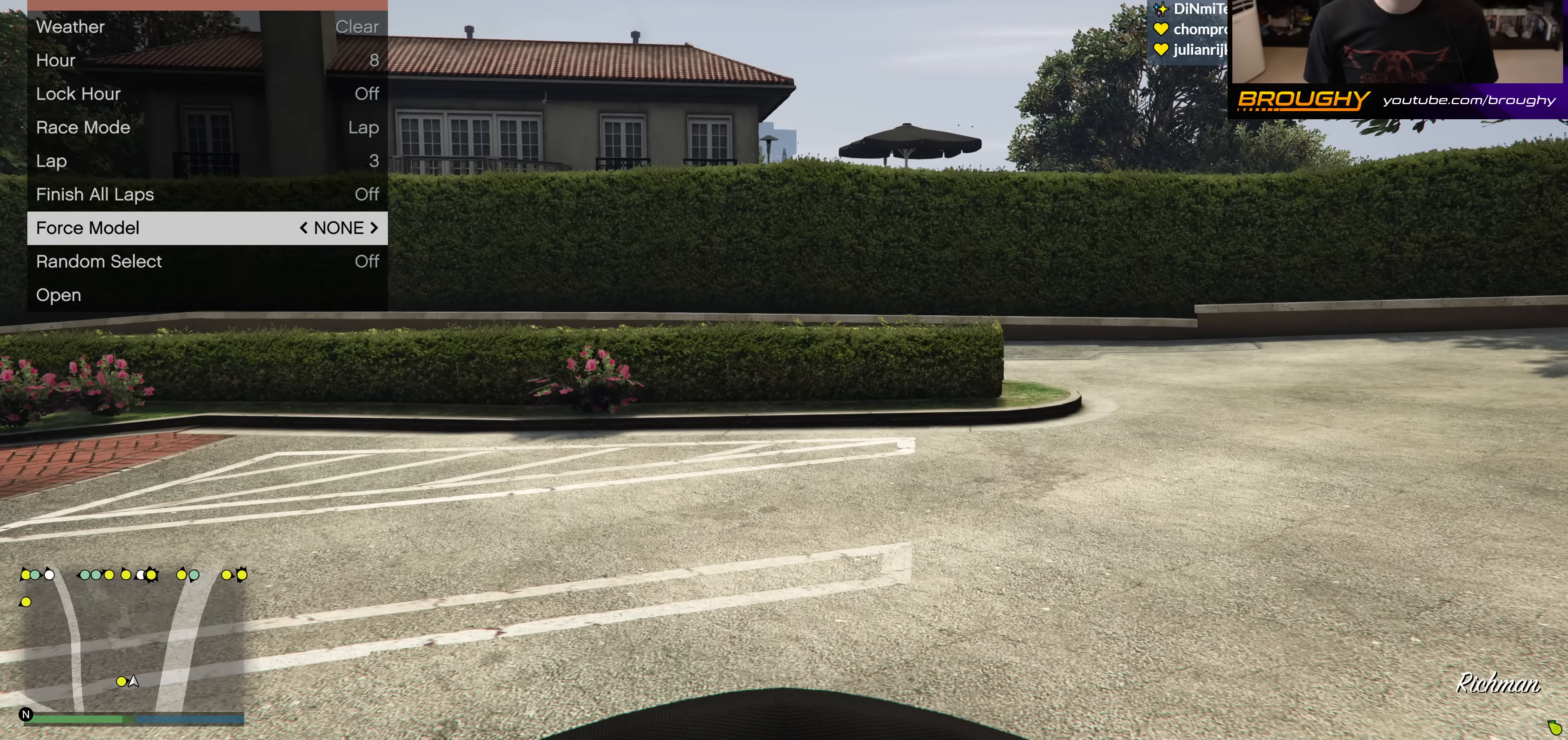
{"buttons": [], "left_stick": "center", "right_stick": "center", "events": []}
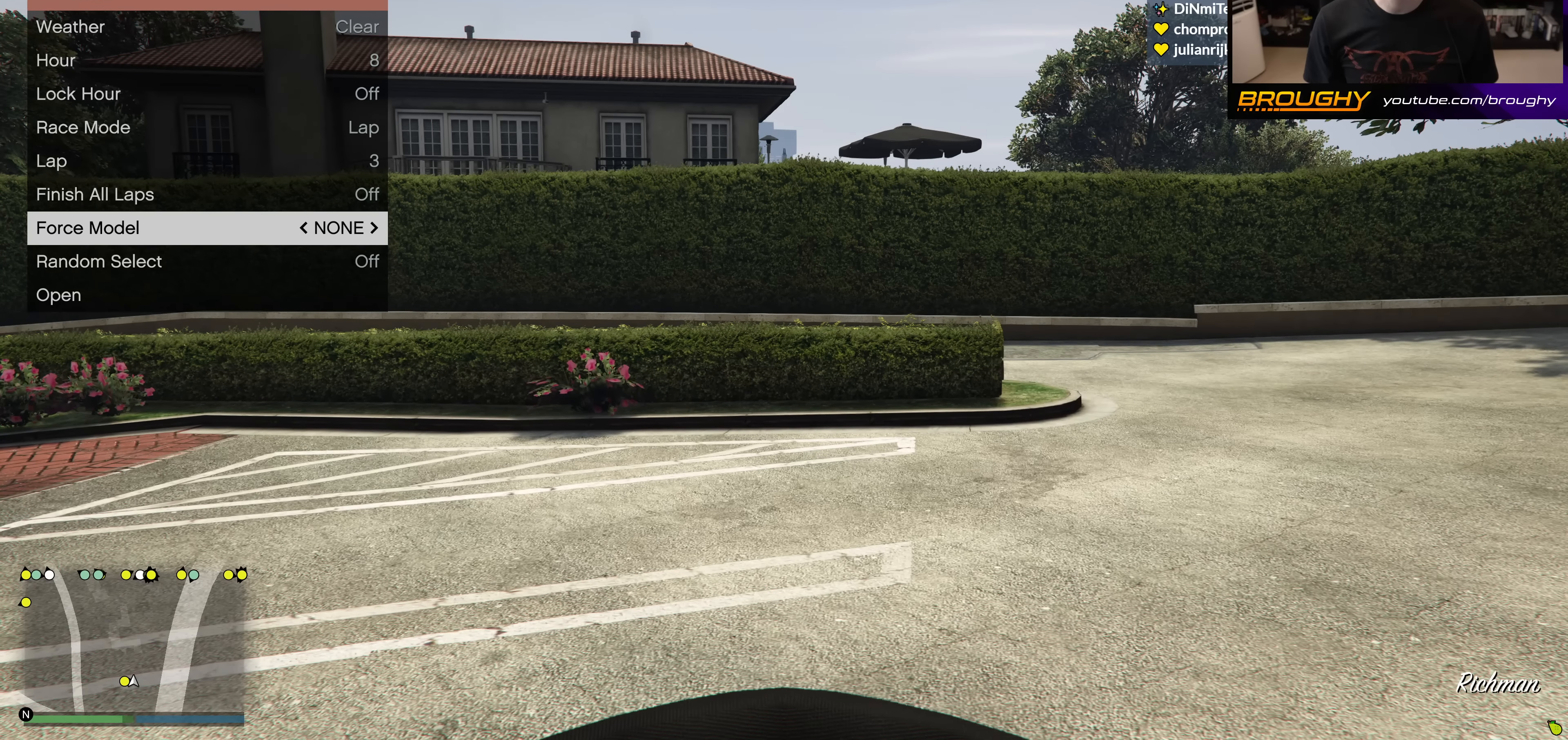
{"buttons": [], "left_stick": "center", "right_stick": "center", "events": []}